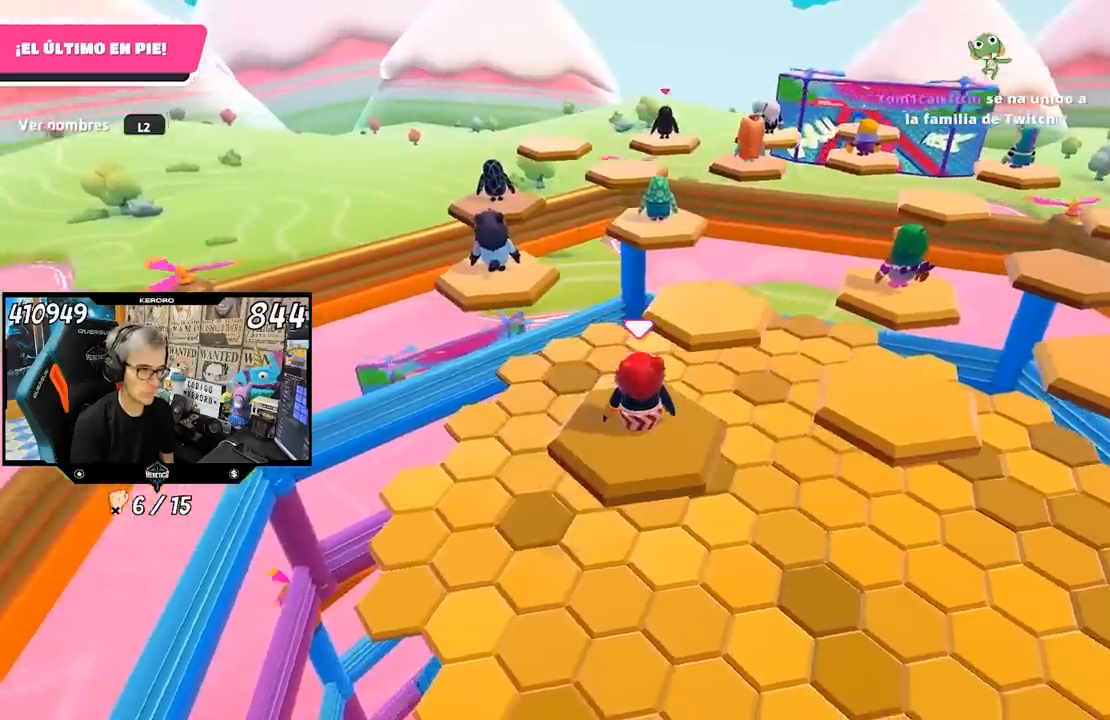
Gameplay with a controller (PlayStation layout); each line is a JSON object with the inputs held at the frame after it. "events" lists button and stick changes between this image and that frame as [ms after this image, input, new state], when the widget could be followed in between.
{"buttons": [], "left_stick": "up-right", "right_stick": "center", "events": [[117, "right_stick", "right"], [317, "right_stick", "center"]]}
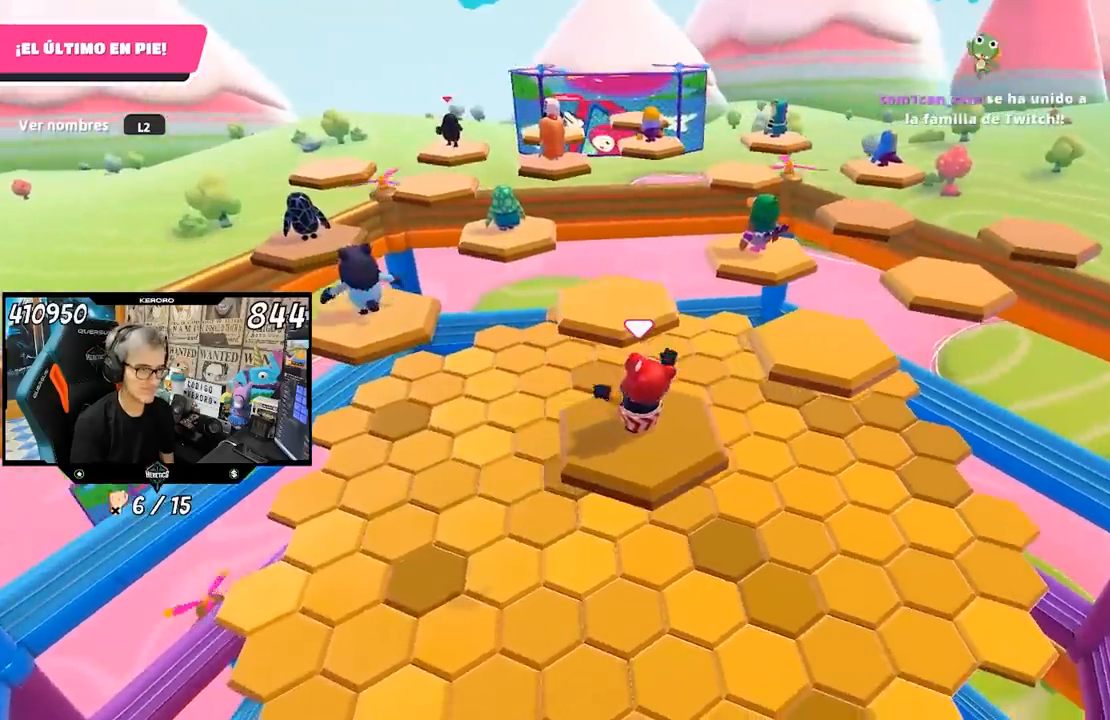
{"buttons": [], "left_stick": "up-right", "right_stick": "center", "events": []}
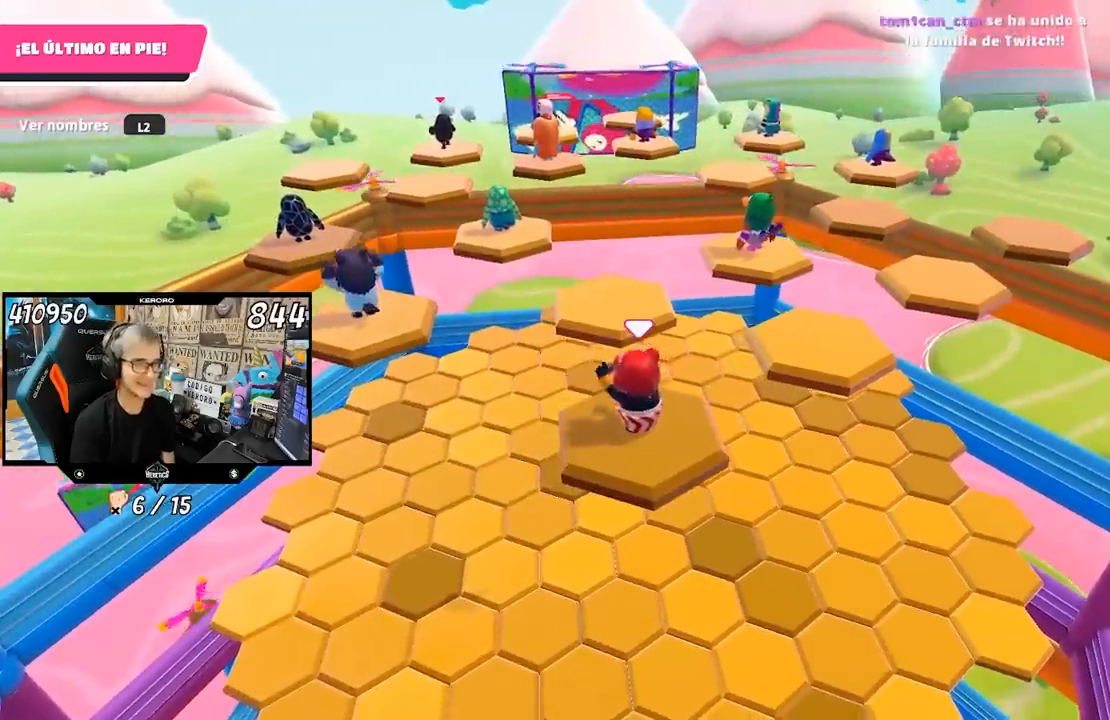
{"buttons": [], "left_stick": "up-right", "right_stick": "center", "events": [[200, "right_stick", "down-right"], [317, "right_stick", "center"]]}
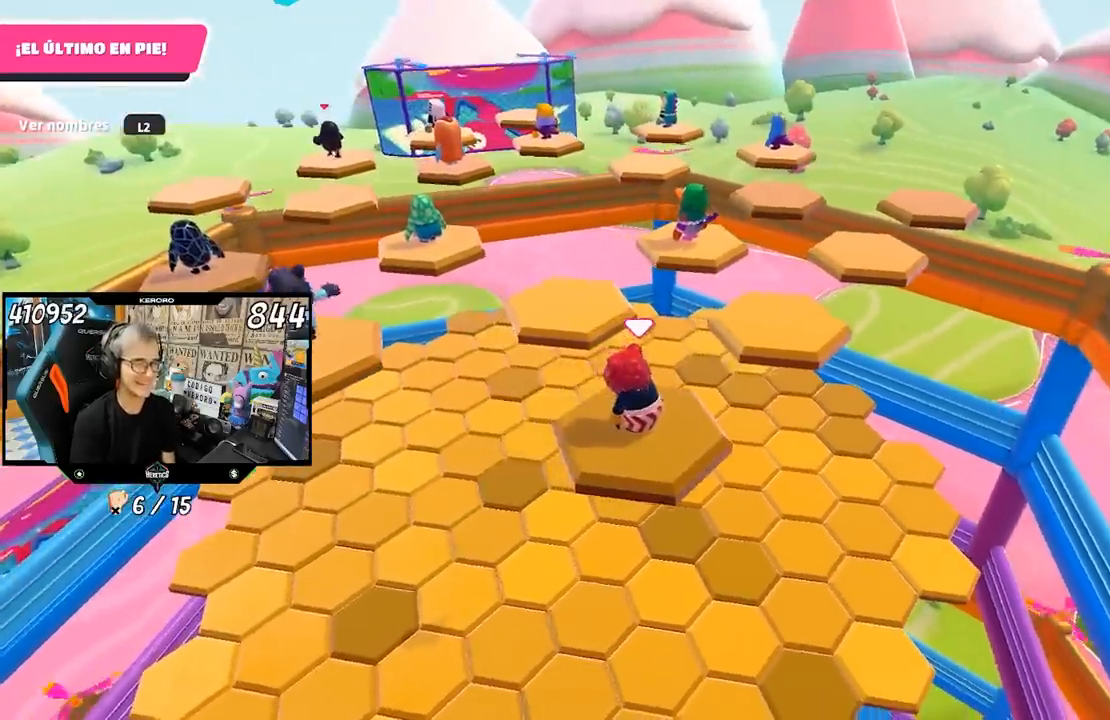
{"buttons": [], "left_stick": "up-right", "right_stick": "center", "events": []}
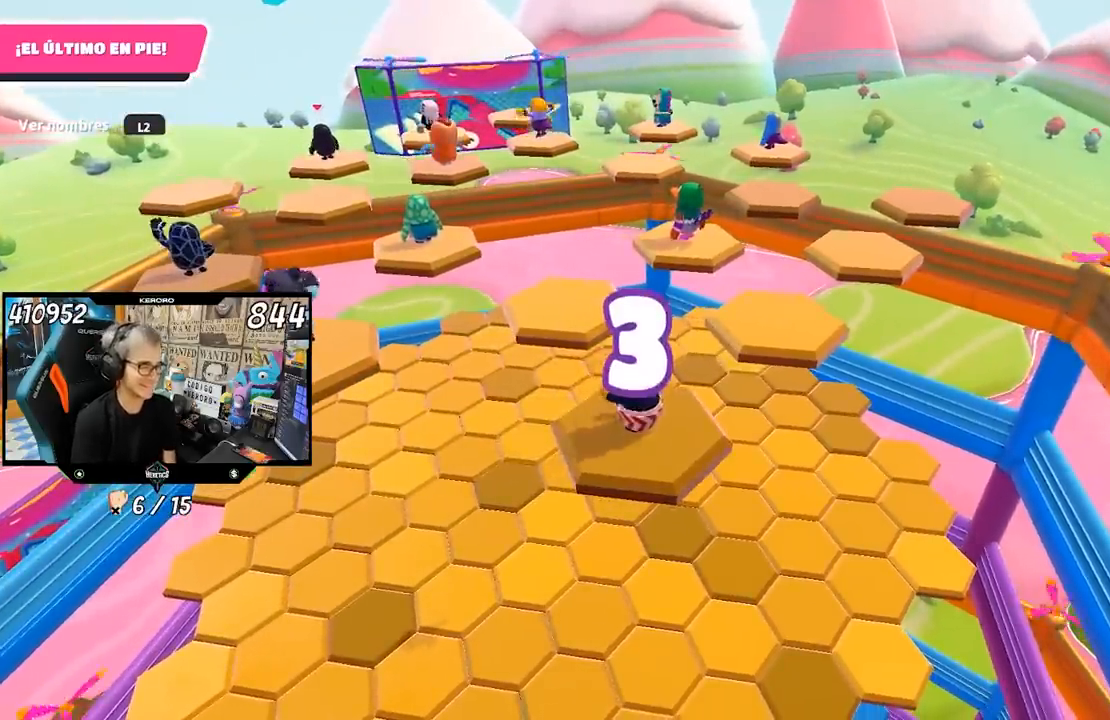
{"buttons": [], "left_stick": "up-right", "right_stick": "center", "events": []}
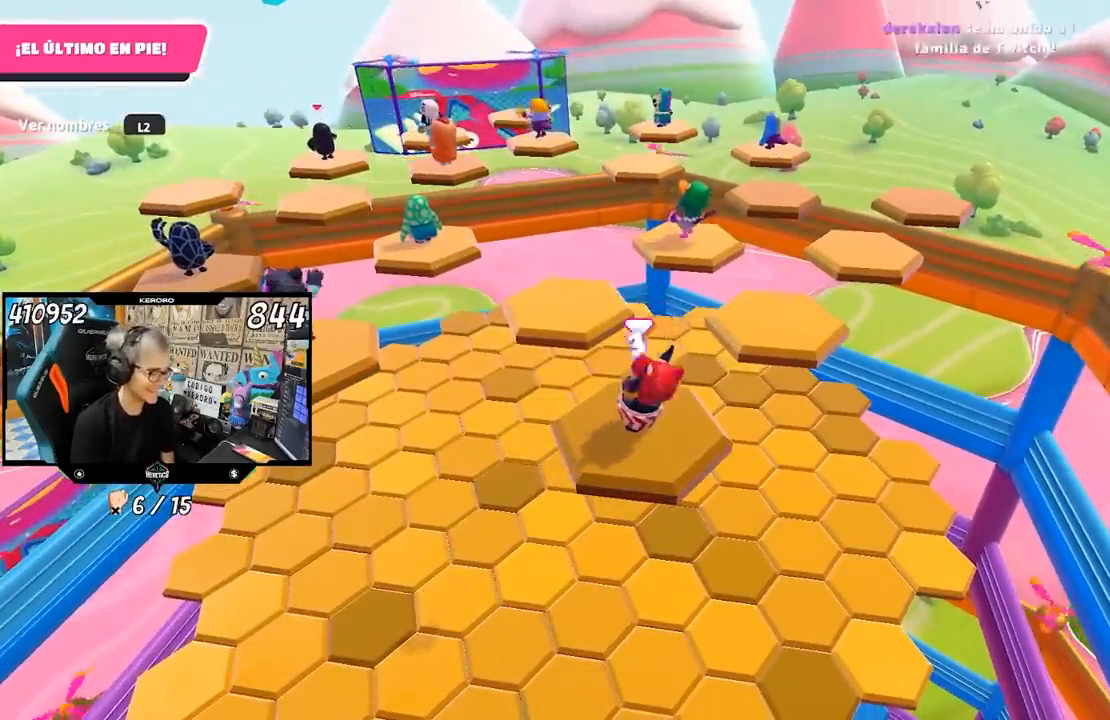
{"buttons": [], "left_stick": "up-right", "right_stick": "center", "events": []}
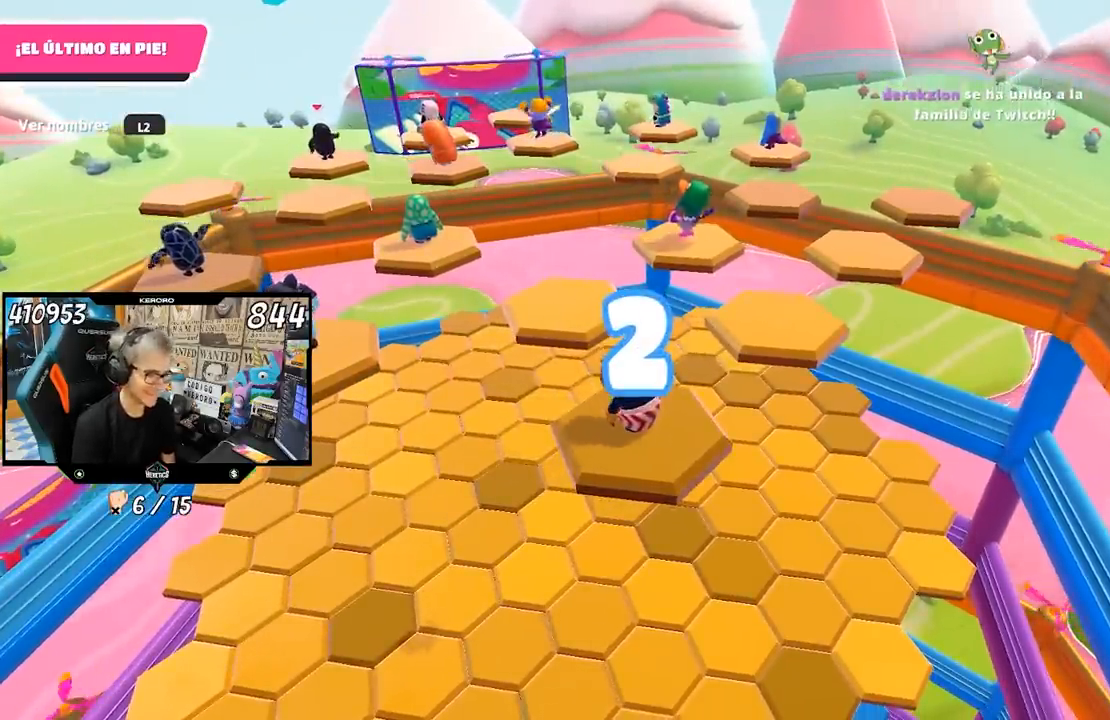
{"buttons": [], "left_stick": "up-right", "right_stick": "center", "events": [[233, "right_stick", "right"], [350, "right_stick", "center"]]}
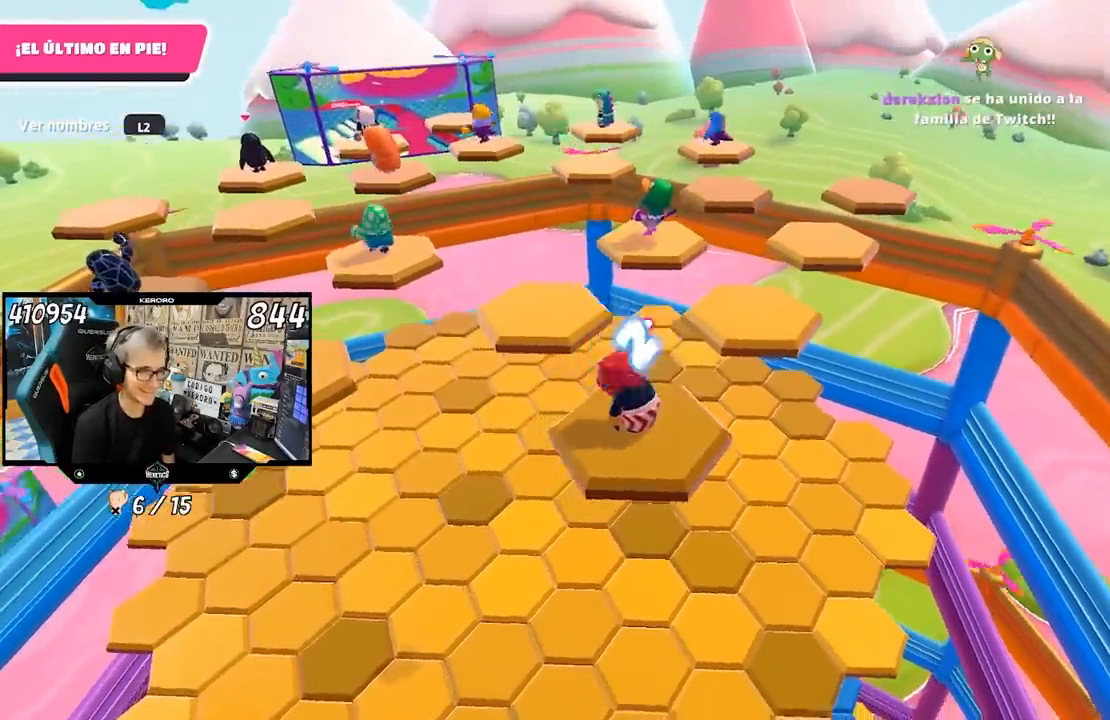
{"buttons": [], "left_stick": "up", "right_stick": "center", "events": [[17, "right_stick", "down-right"], [117, "right_stick", "center"], [317, "left_stick", "up"]]}
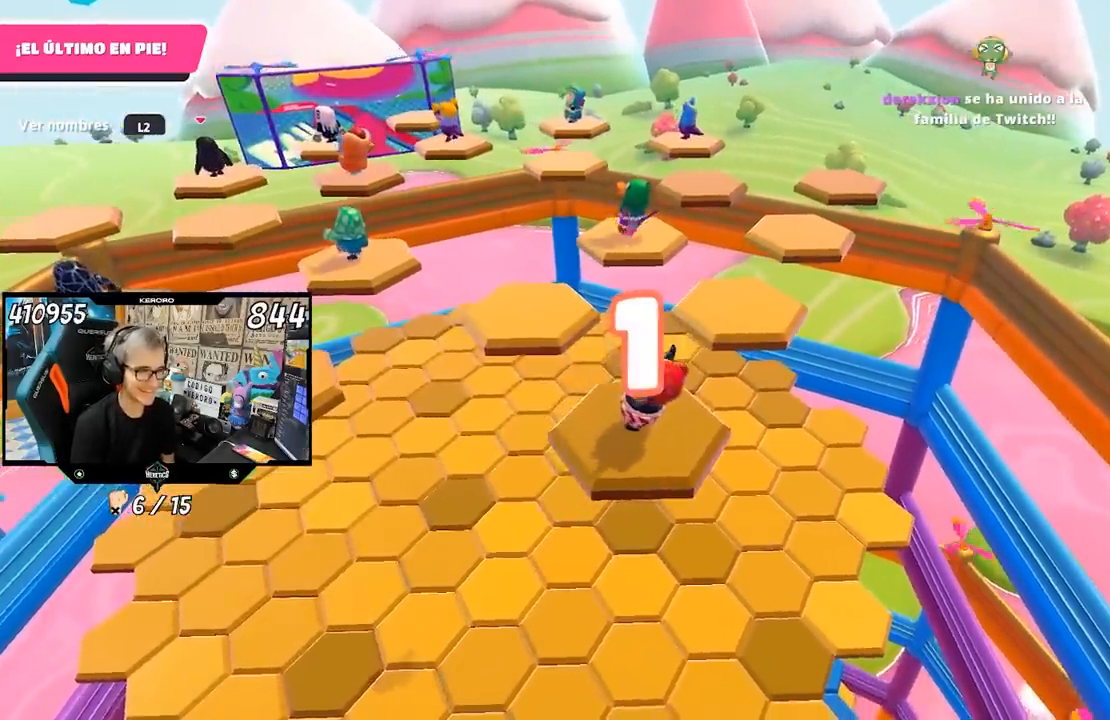
{"buttons": [], "left_stick": "up", "right_stick": "center", "events": []}
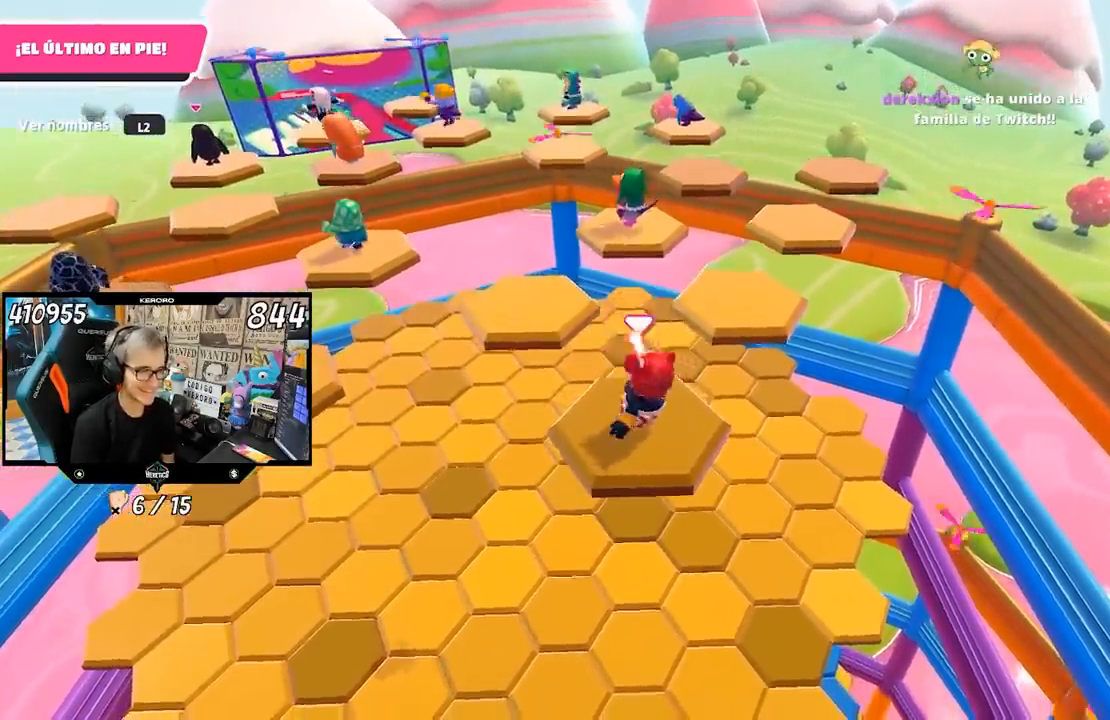
{"buttons": [], "left_stick": "up", "right_stick": "center", "events": []}
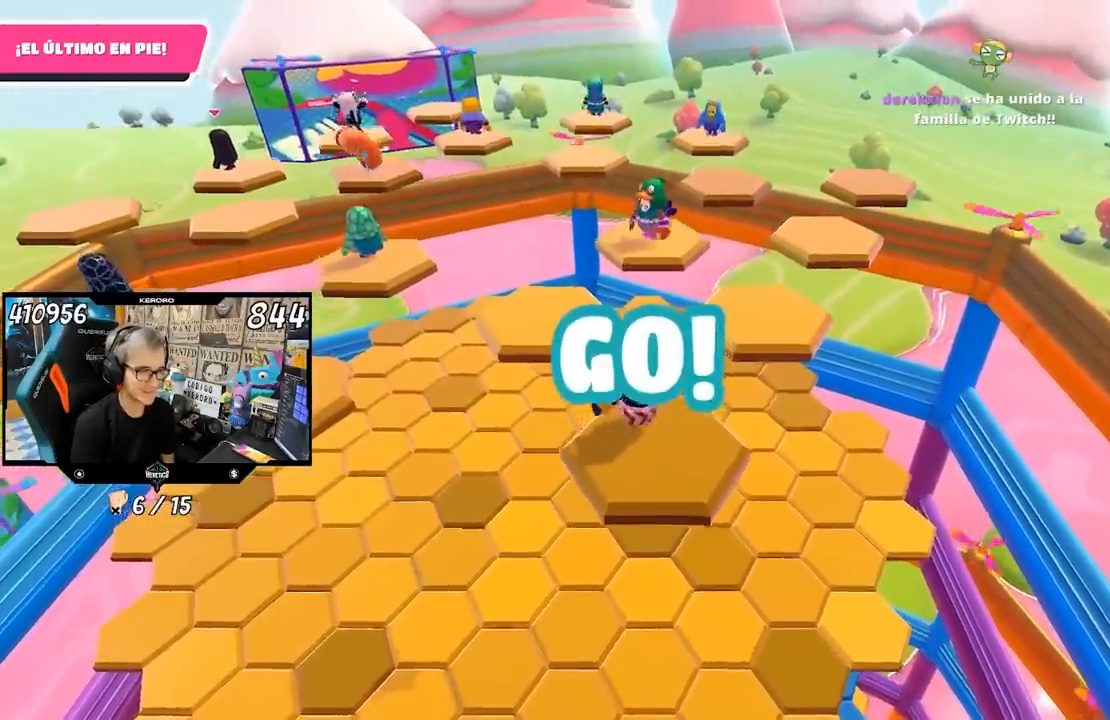
{"buttons": [], "left_stick": "up", "right_stick": "center", "events": [[183, "CROSS", "down"], [417, "CROSS", "up"]]}
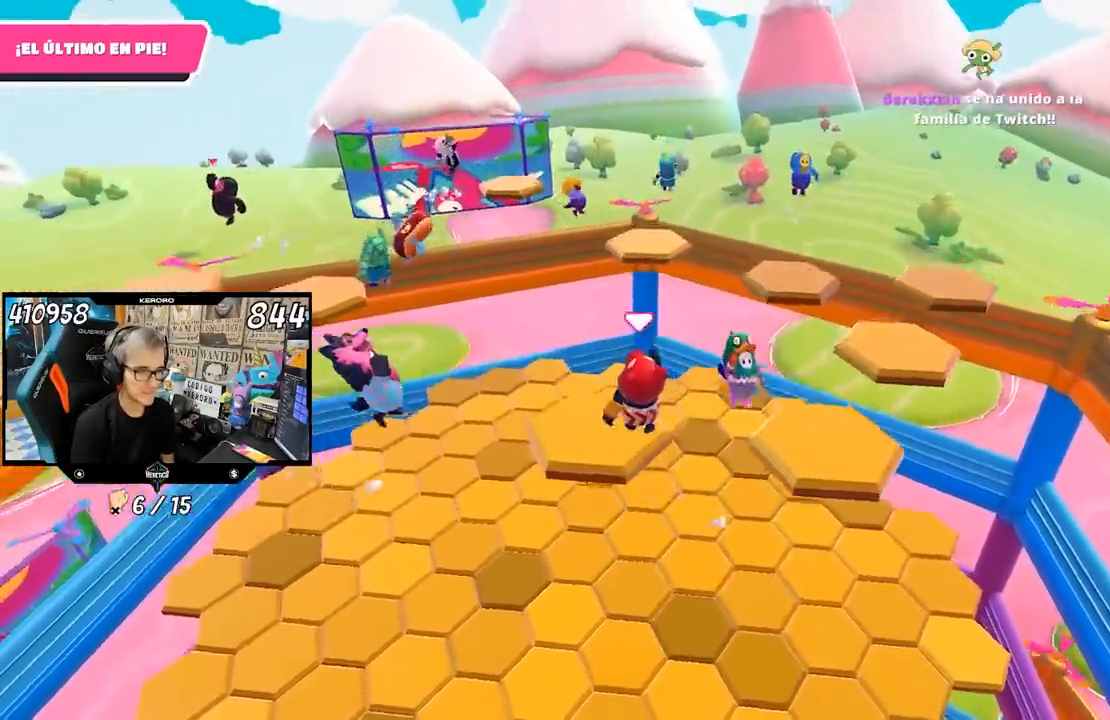
{"buttons": [], "left_stick": "right", "right_stick": "center", "events": [[83, "right_stick", "down-right"], [117, "left_stick", "right"], [183, "left_stick", "down-right"], [283, "left_stick", "right"], [483, "right_stick", "center"]]}
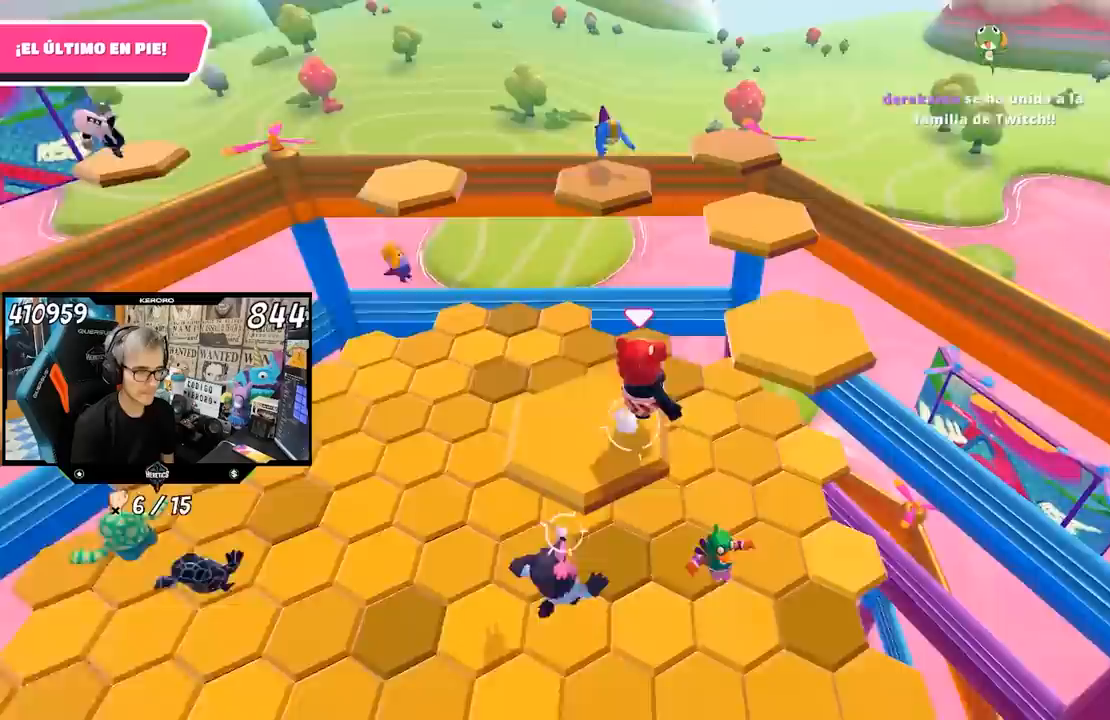
{"buttons": [], "left_stick": "center", "right_stick": "center", "events": [[17, "left_stick", "up-right"], [150, "CROSS", "down"], [383, "CROSS", "up"], [483, "left_stick", "center"]]}
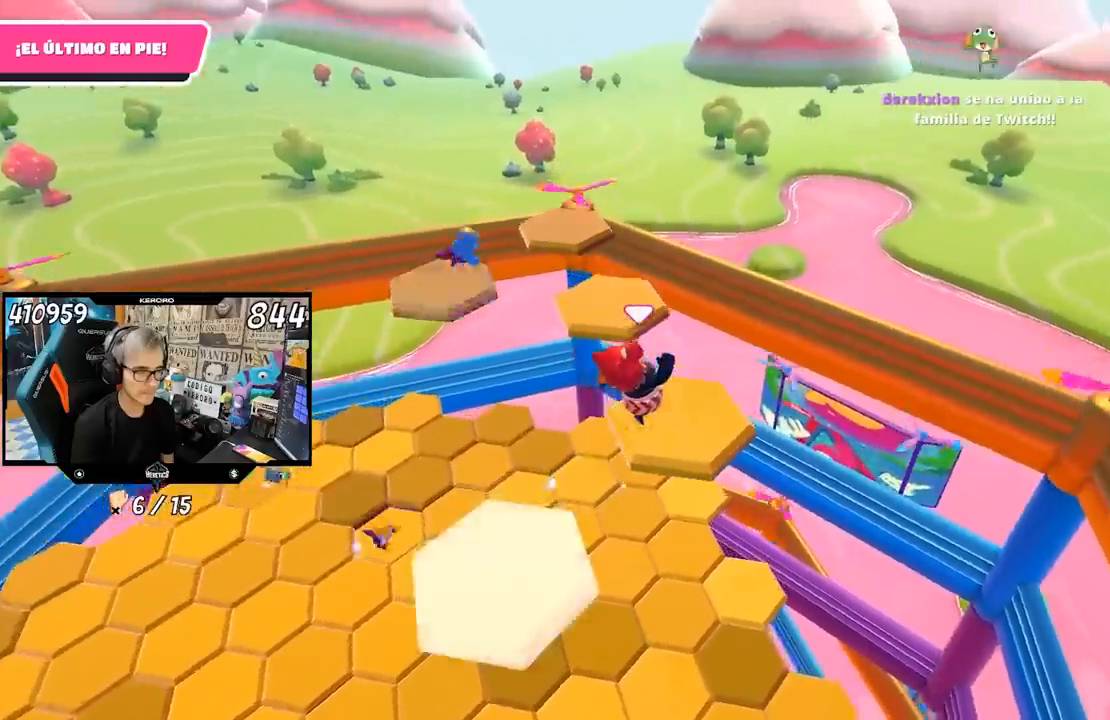
{"buttons": [], "left_stick": "up", "right_stick": "center", "events": [[33, "left_stick", "left"], [83, "right_stick", "left"], [217, "left_stick", "center"], [283, "left_stick", "up"], [417, "right_stick", "center"]]}
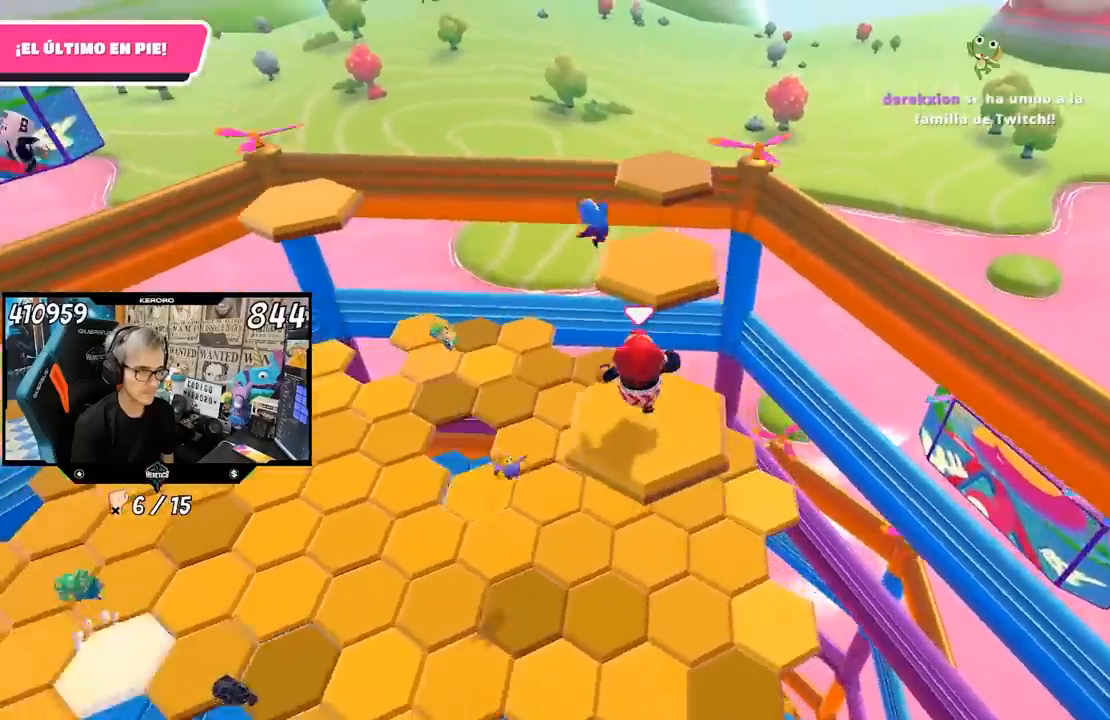
{"buttons": [], "left_stick": "down", "right_stick": "left", "events": [[117, "CROSS", "down"], [283, "CROSS", "up"], [383, "left_stick", "center"], [450, "left_stick", "down"], [483, "right_stick", "left"]]}
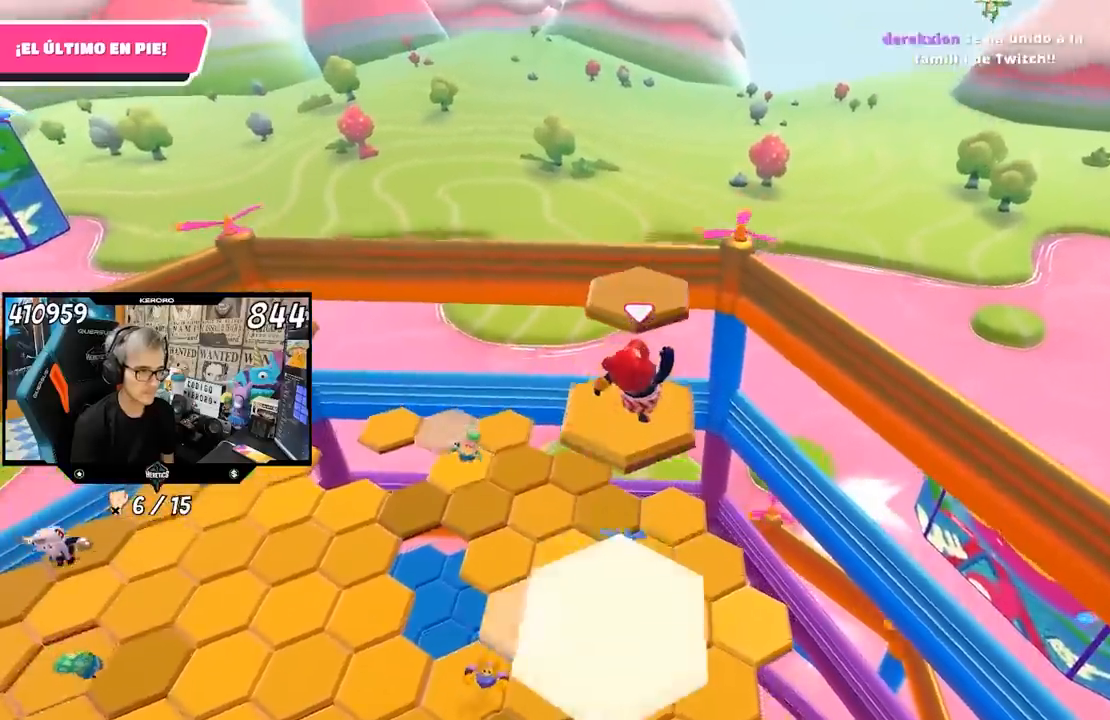
{"buttons": [], "left_stick": "up", "right_stick": "center", "events": [[117, "left_stick", "center"], [250, "left_stick", "up"], [417, "right_stick", "center"]]}
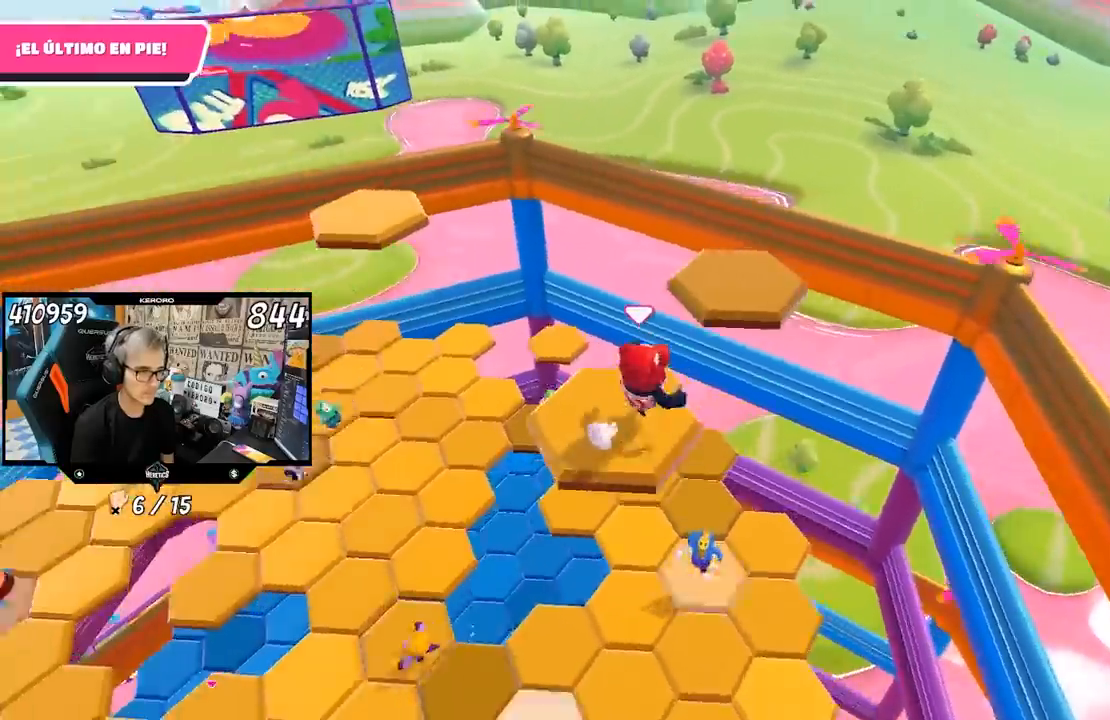
{"buttons": [], "left_stick": "down-left", "right_stick": "down-left", "events": [[117, "CROSS", "down"], [250, "CROSS", "up"], [283, "right_stick", "down-left"], [417, "left_stick", "center"], [483, "left_stick", "down-left"]]}
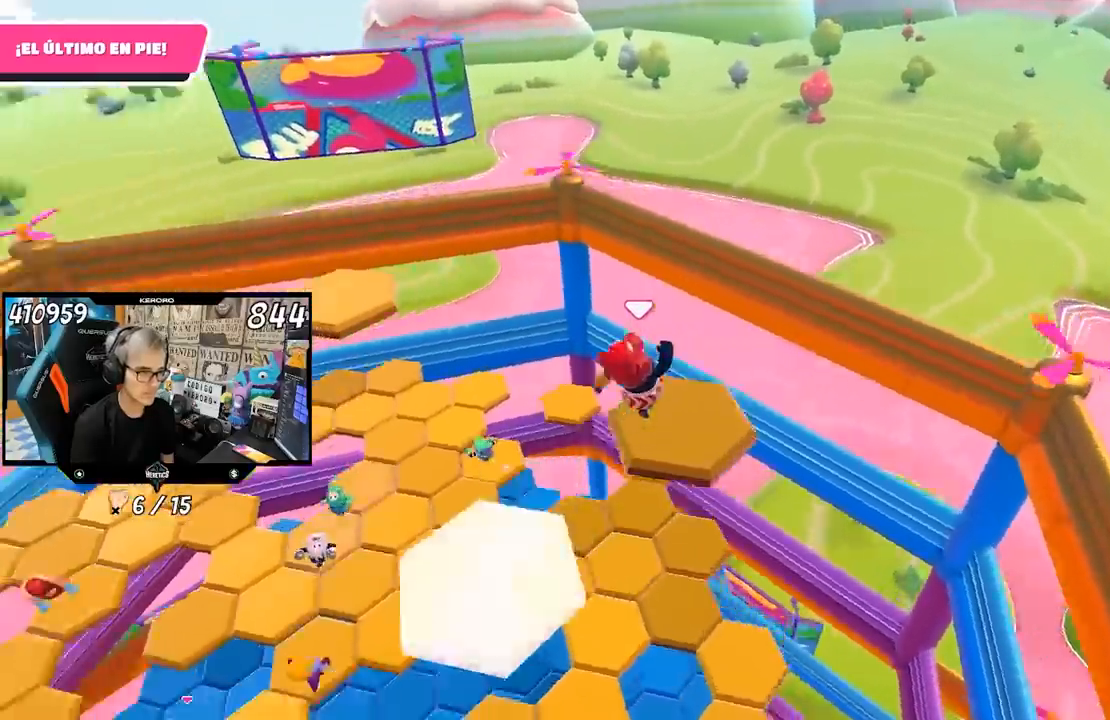
{"buttons": [], "left_stick": "up", "right_stick": "down-left", "events": [[150, "left_stick", "center"], [367, "left_stick", "up"]]}
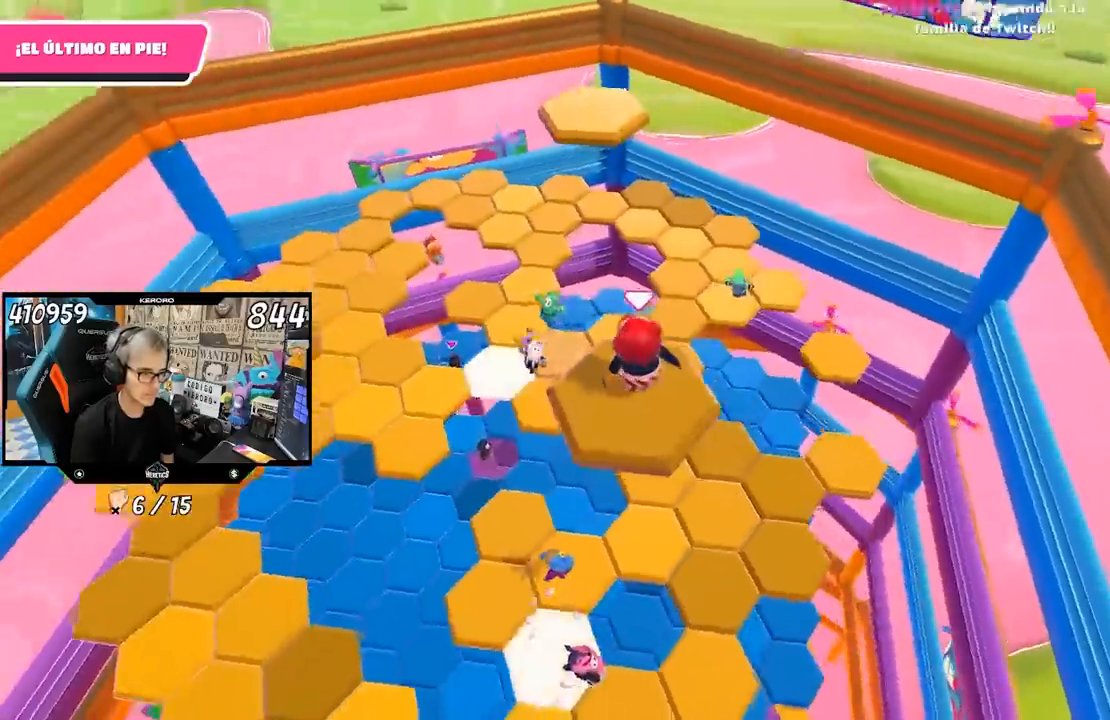
{"buttons": [], "left_stick": "up-right", "right_stick": "left", "events": [[17, "right_stick", "center"], [150, "left_stick", "up-right"], [200, "right_stick", "left"]]}
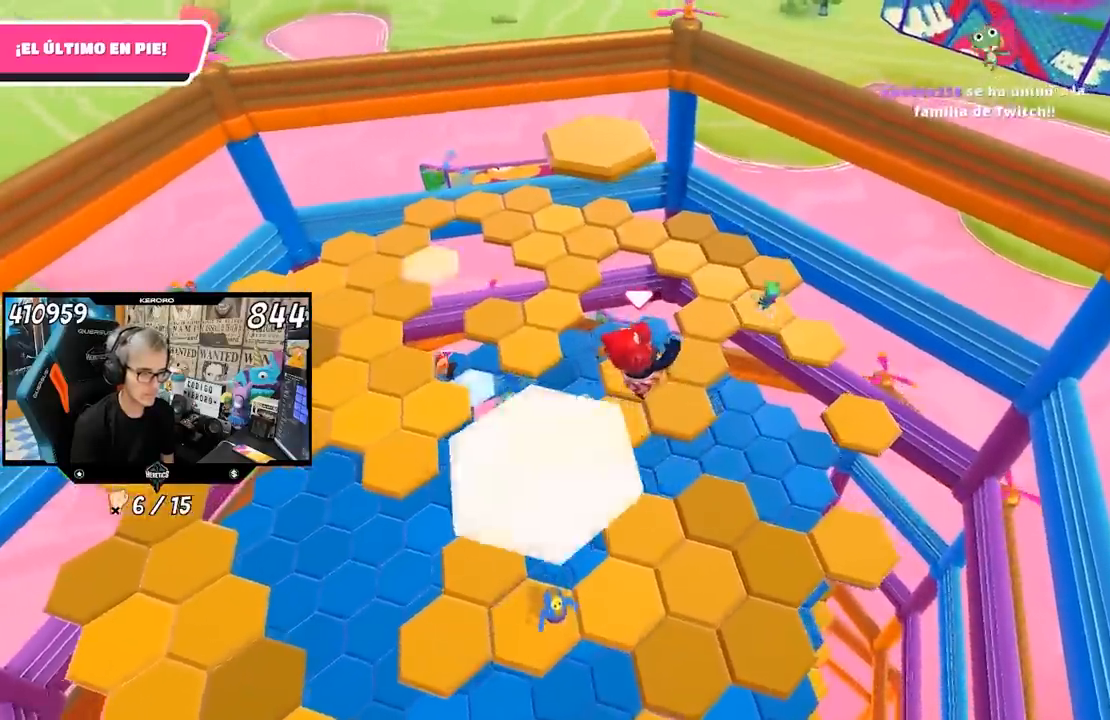
{"buttons": [], "left_stick": "up", "right_stick": "left", "events": [[250, "left_stick", "up"]]}
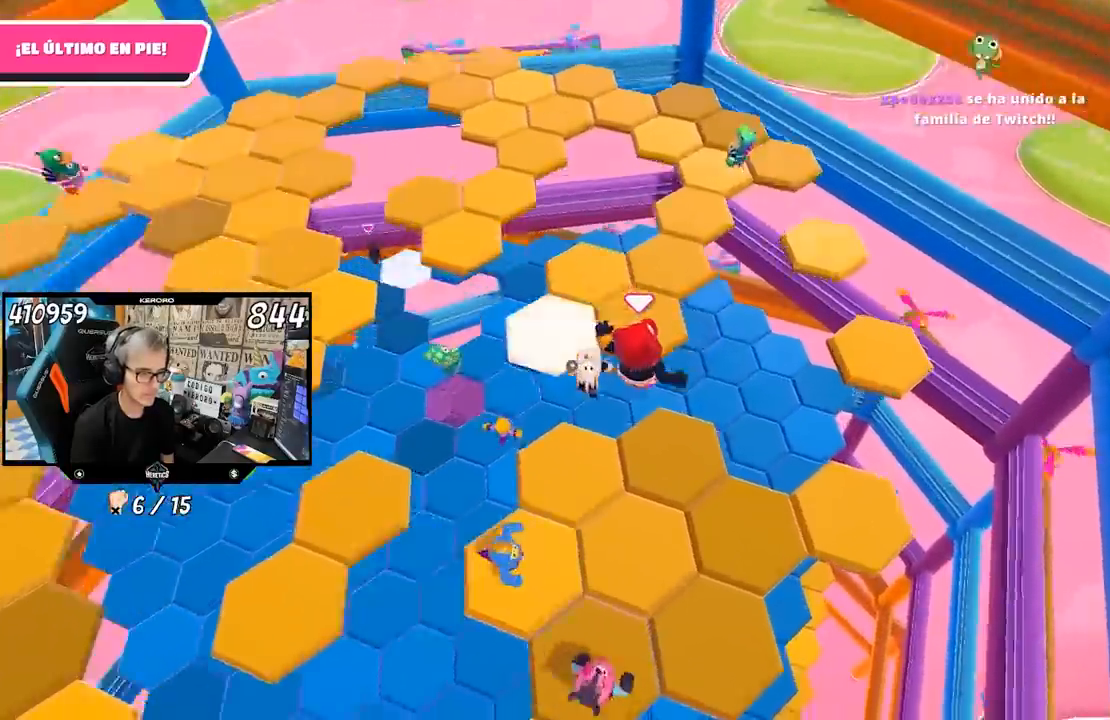
{"buttons": ["CROSS"], "left_stick": "up", "right_stick": "center", "events": [[383, "right_stick", "center"], [483, "CROSS", "down"]]}
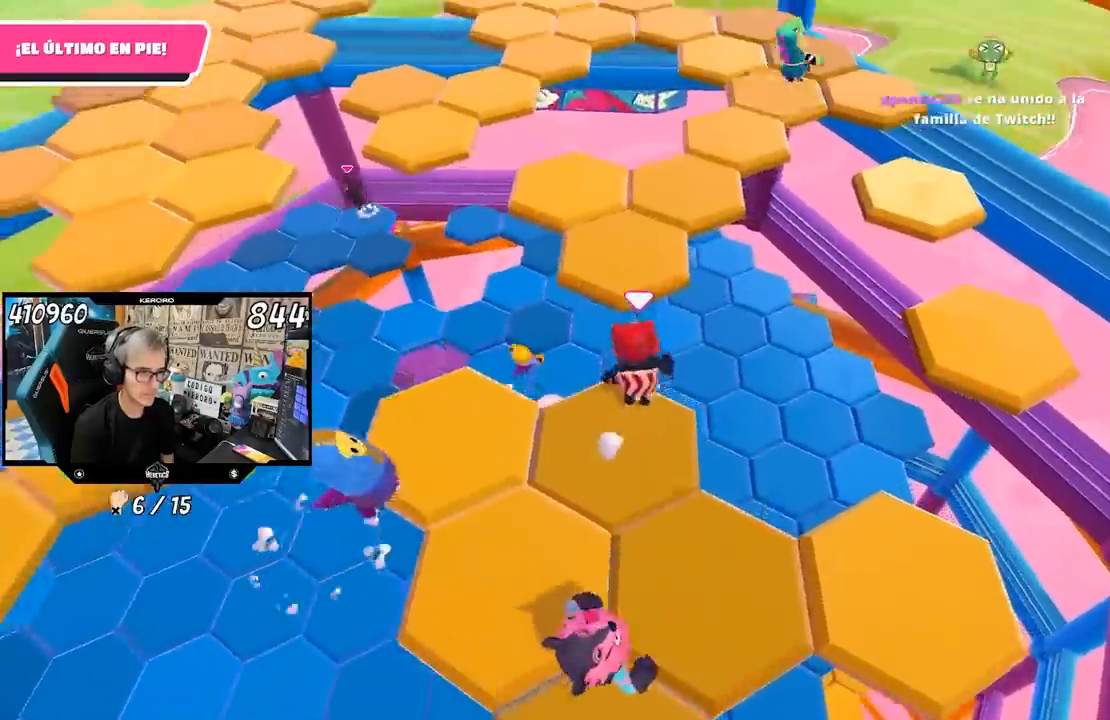
{"buttons": [], "left_stick": "down-left", "right_stick": "up-left", "events": [[150, "CROSS", "up"], [267, "left_stick", "up-left"], [283, "right_stick", "left"], [383, "right_stick", "up-left"], [450, "left_stick", "down-left"]]}
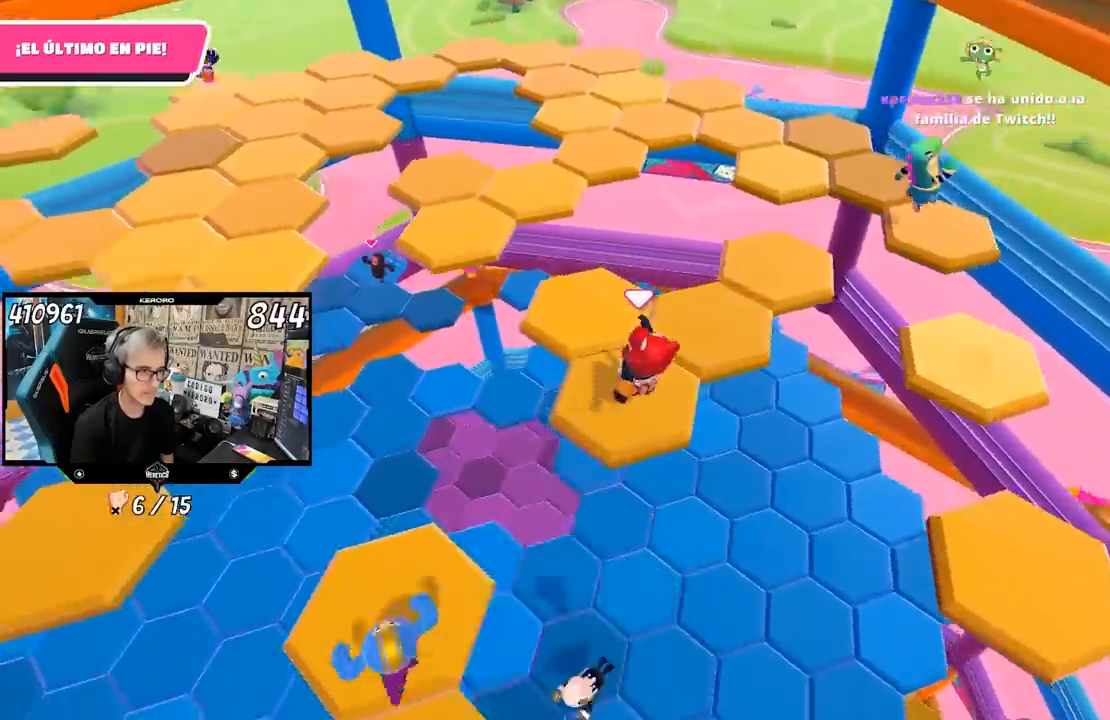
{"buttons": [], "left_stick": "up-left", "right_stick": "center", "events": [[17, "left_stick", "down-right"], [150, "left_stick", "center"], [150, "right_stick", "center"], [217, "left_stick", "up"], [317, "CROSS", "down"], [417, "CROSS", "up"], [417, "left_stick", "up-left"]]}
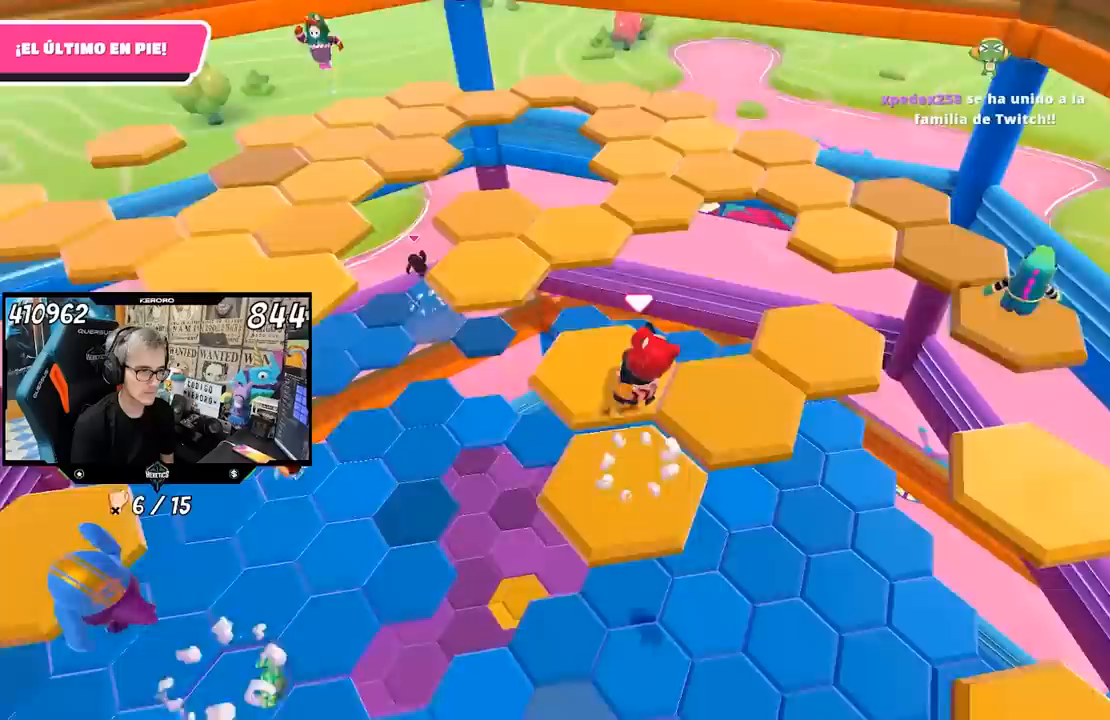
{"buttons": [], "left_stick": "up", "right_stick": "center", "events": [[33, "left_stick", "left"], [150, "right_stick", "left"], [267, "right_stick", "up-left"], [333, "left_stick", "up"], [417, "right_stick", "center"]]}
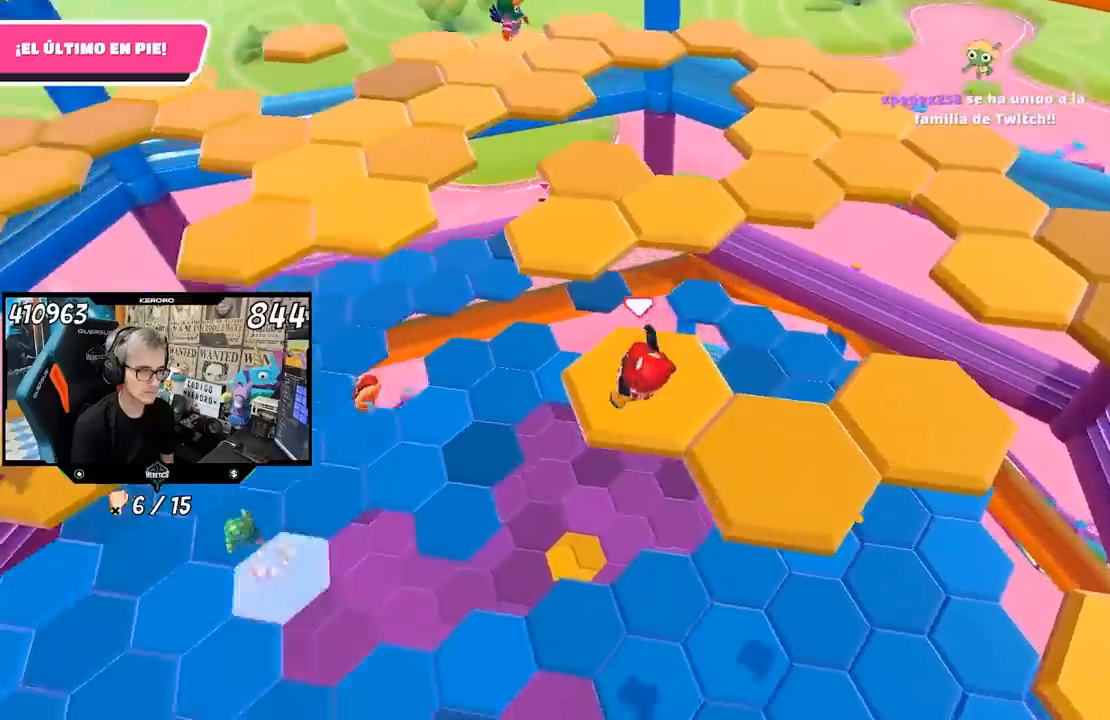
{"buttons": [], "left_stick": "up-left", "right_stick": "center", "events": [[100, "L1", "down"], [150, "CROSS", "down"], [150, "L1", "up"], [300, "left_stick", "up-left"], [350, "CROSS", "up"]]}
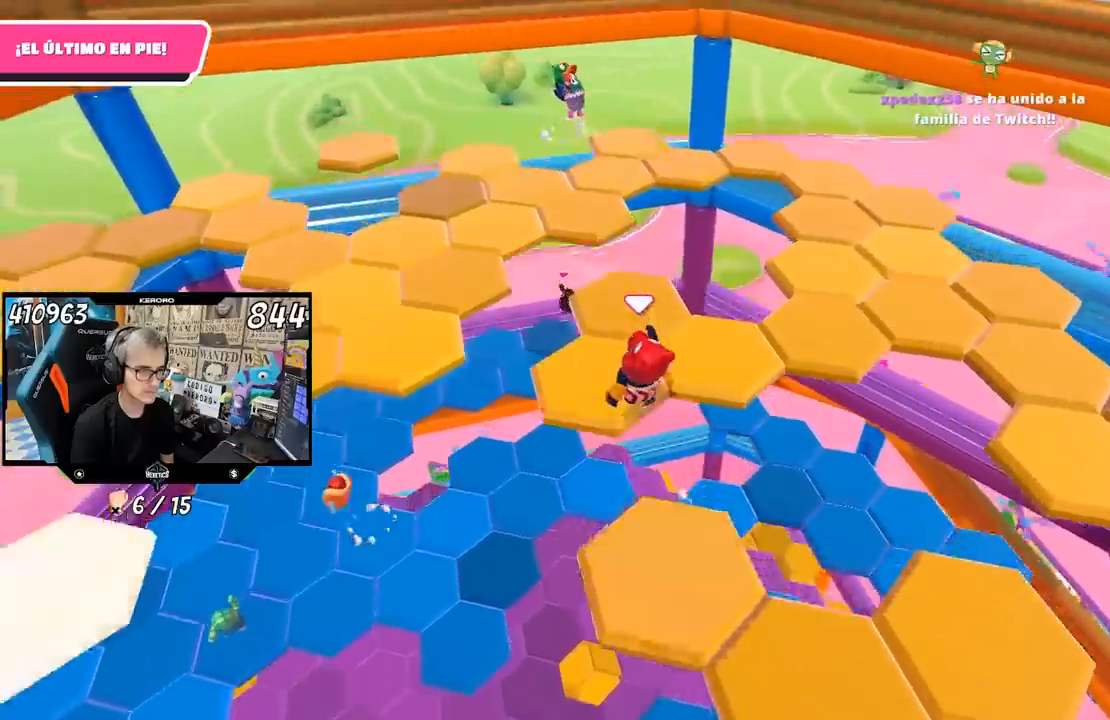
{"buttons": [], "left_stick": "up-right", "right_stick": "center", "events": [[117, "left_stick", "down-left"], [117, "right_stick", "right"], [217, "left_stick", "down-right"], [267, "left_stick", "right"], [350, "right_stick", "center"], [383, "left_stick", "up-right"]]}
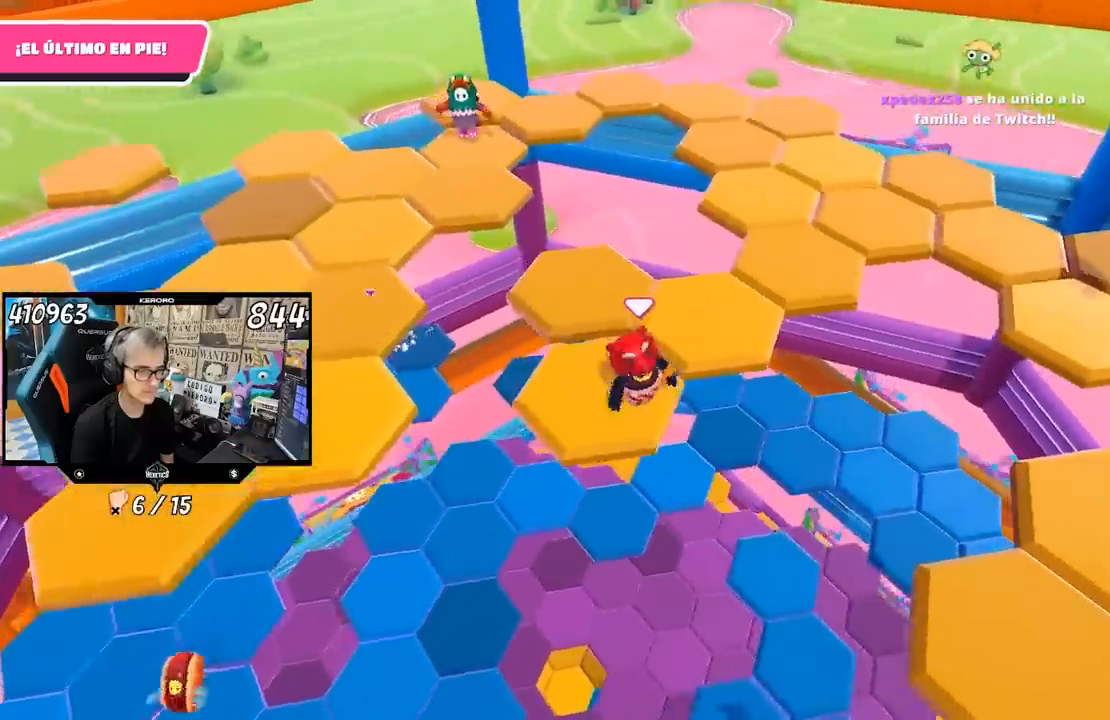
{"buttons": [], "left_stick": "down-left", "right_stick": "left", "events": [[17, "CROSS", "down"], [150, "CROSS", "up"], [317, "left_stick", "left"], [350, "right_stick", "left"], [400, "left_stick", "down-left"]]}
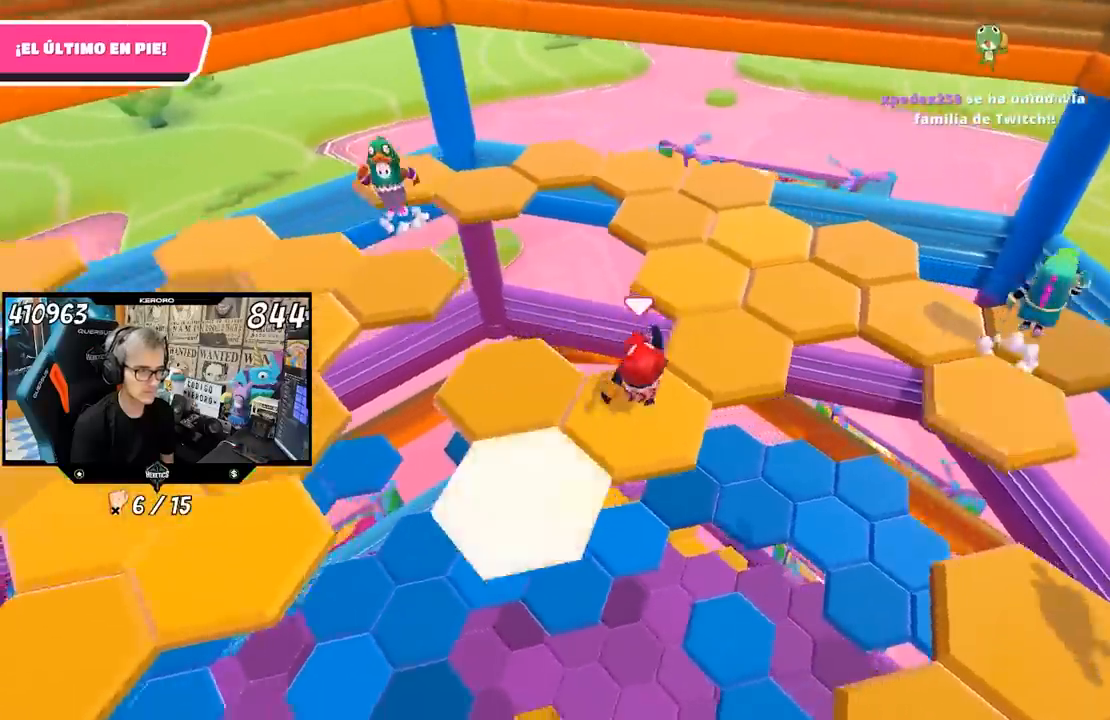
{"buttons": [], "left_stick": "up-right", "right_stick": "center", "events": [[17, "left_stick", "center"], [150, "right_stick", "center"], [183, "left_stick", "up-right"], [350, "CROSS", "down"], [483, "CROSS", "up"]]}
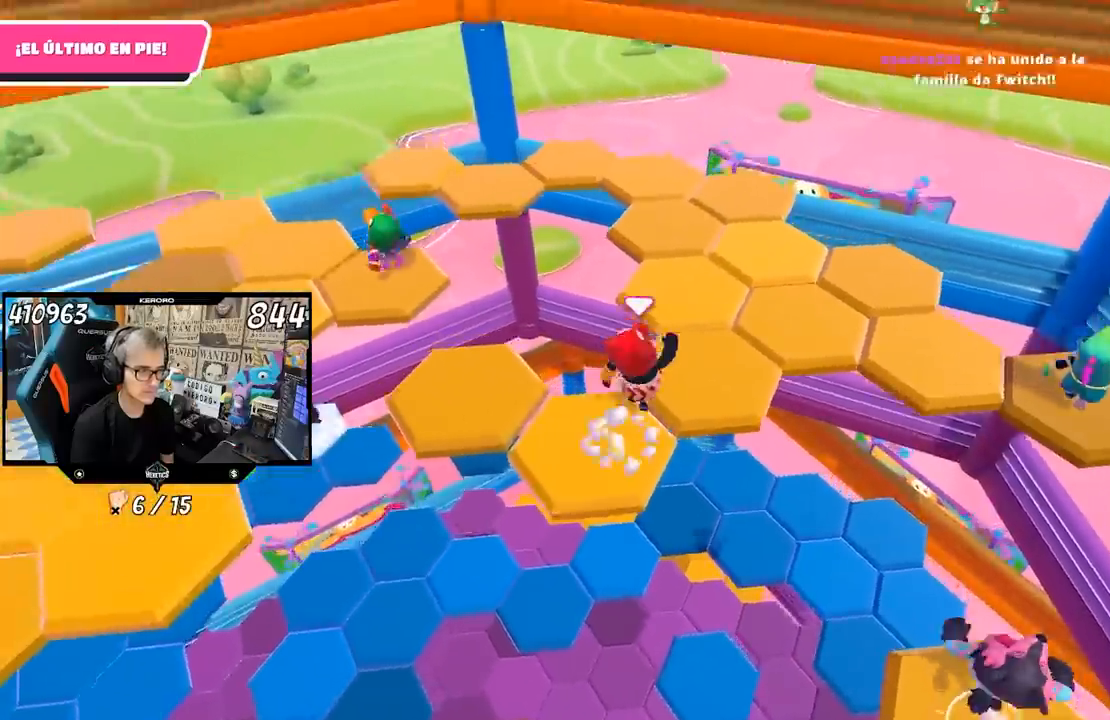
{"buttons": [], "left_stick": "up-right", "right_stick": "center", "events": [[50, "left_stick", "down-right"], [117, "left_stick", "down-left"], [217, "left_stick", "center"], [267, "left_stick", "up"], [367, "left_stick", "up-right"]]}
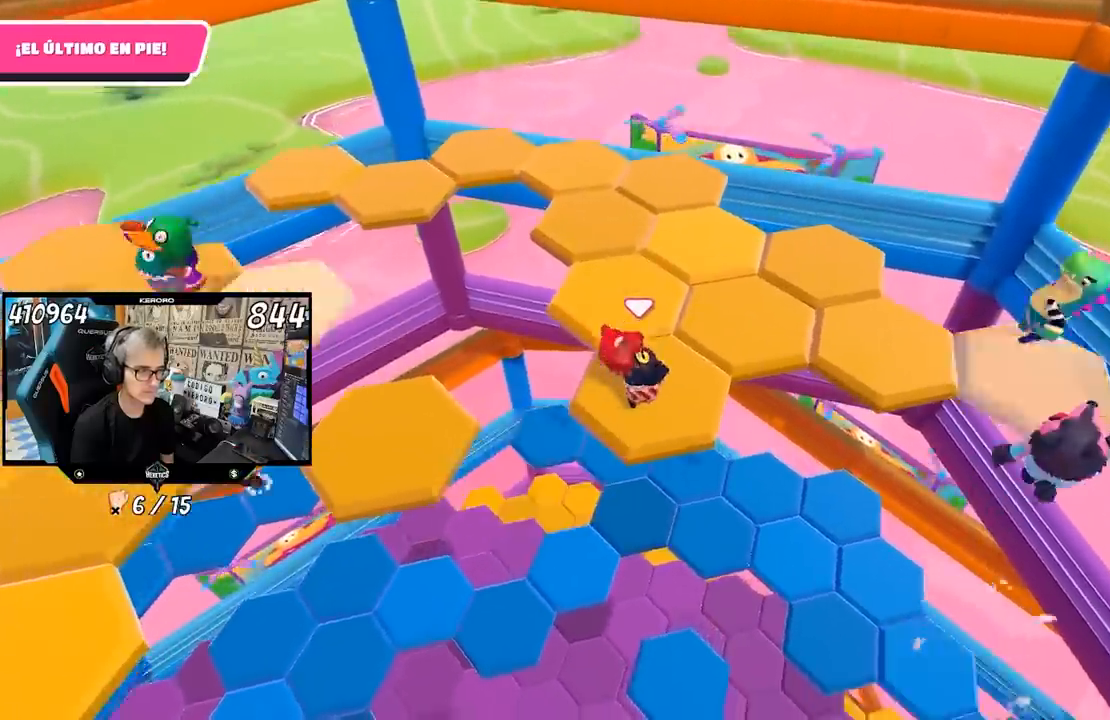
{"buttons": [], "left_stick": "left", "right_stick": "center", "events": [[250, "CROSS", "down"], [350, "CROSS", "up"], [417, "left_stick", "left"]]}